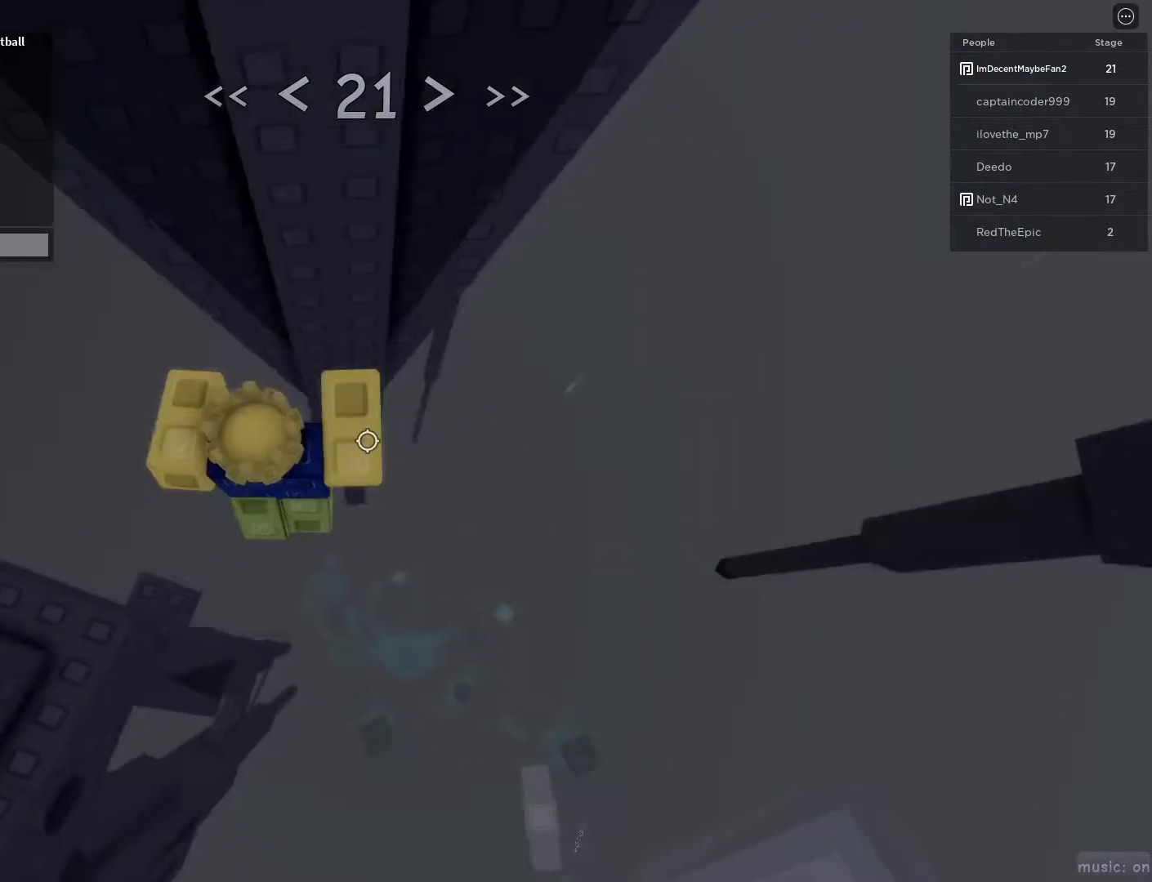
Gameplay with keyboard and mouse; each line is a JSON object with the keys and mouse buttons held at the frame after it. "events" lists presses ("down") and releases ("up") of "1", "2", "3", "4", "5", "a", "alt", "c", "caps_lock", "ctrl", "d", "e", "f", "g", "q", "r", "s", "shift", "space", "t", "tab", "v", "w", "x", "z", "mouse_left", "mouse_wheel" and "mouse_right" between this image and that frame as [ms after this image, input, new state], when the widget could be followed in between. "mouse_left", "mouse_wheel", "mouse_right" = the "left", "wheel", "right" buttons of the "mouse" list. No other keys are recorded. "wheel" means that the mouse wheel is clicked or scrolled. Not read: mouse_move.
{"keys": ["s"], "mouse": [], "events": [[83, "d", "up"], [267, "w", "up"], [417, "s", "down"]]}
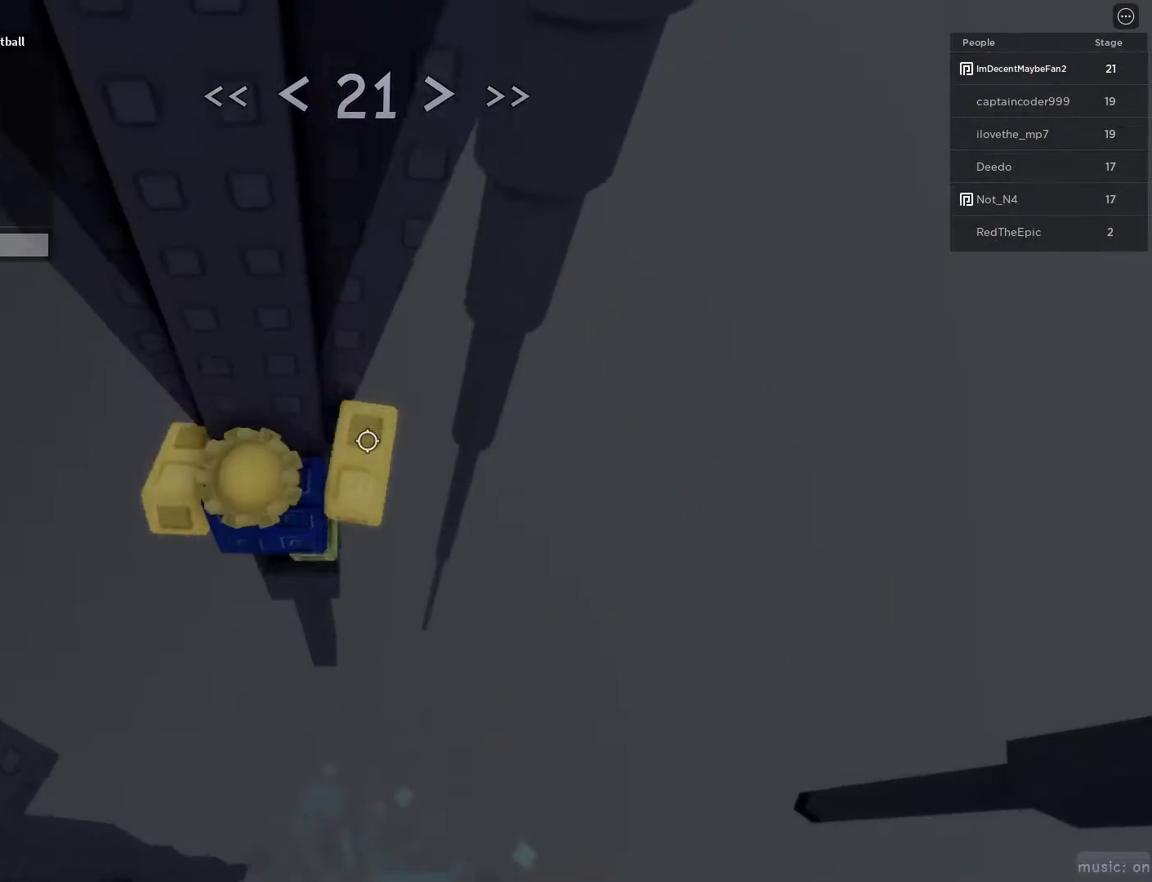
{"keys": ["d", "space", "w"], "mouse": ["right"], "events": [[283, "s", "up"], [383, "d", "down"], [383, "w", "down"], [433, "mouse_right", "down"], [433, "space", "down"]]}
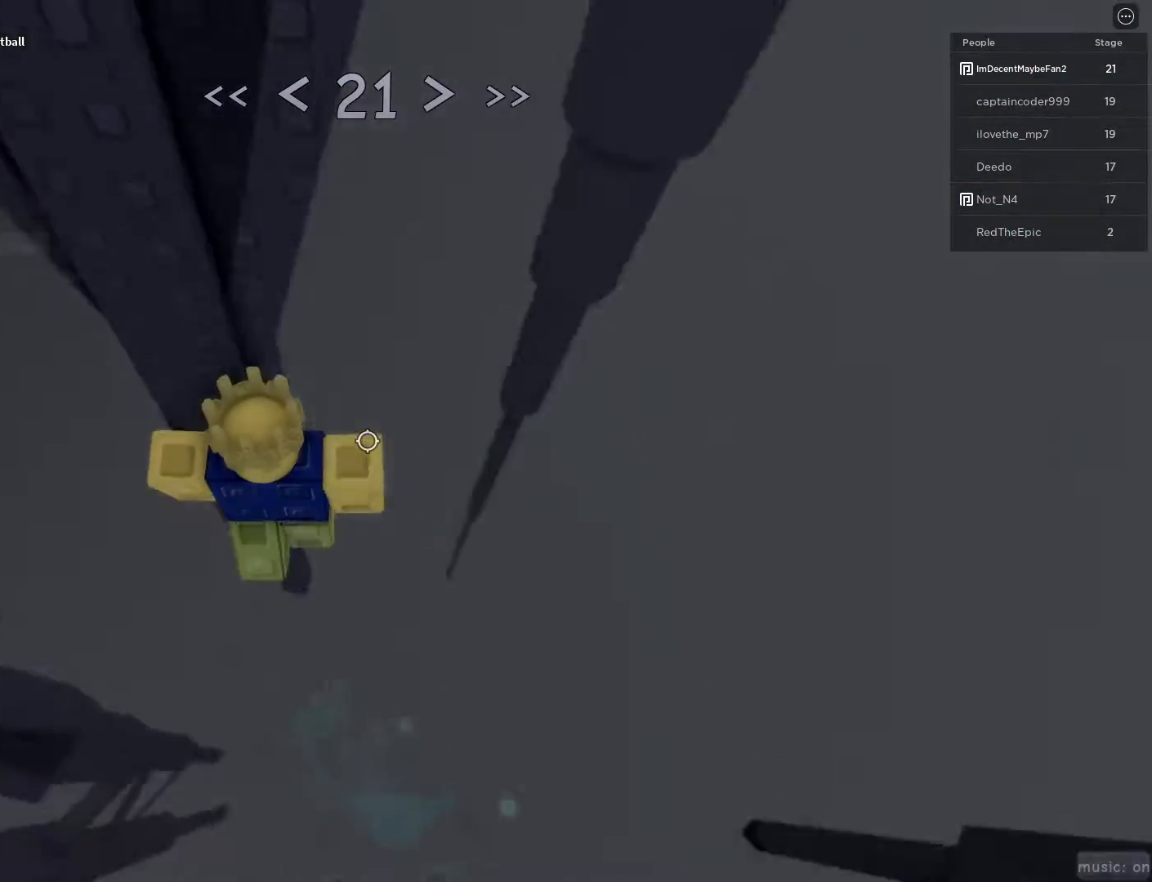
{"keys": ["d", "w"], "mouse": [], "events": [[17, "mouse_right", "up"], [17, "w", "up"], [67, "space", "up"], [267, "w", "down"]]}
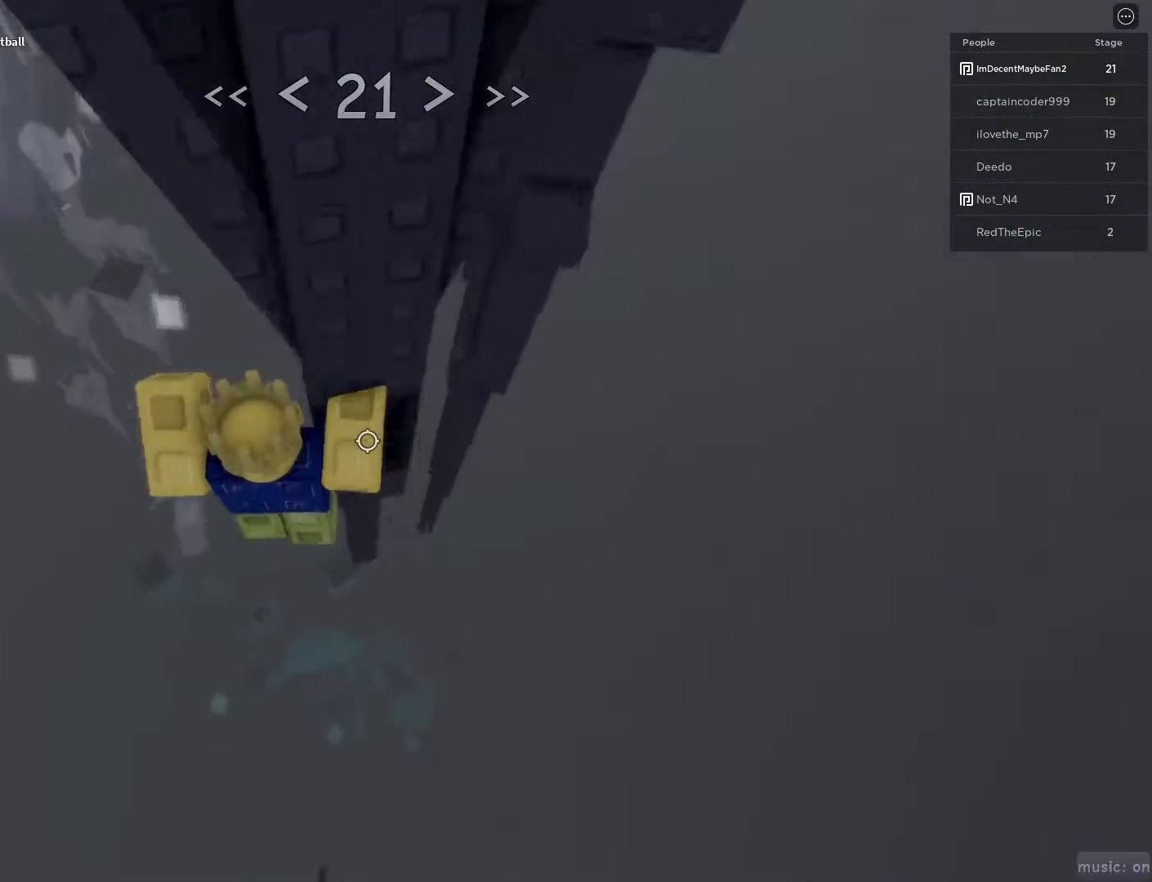
{"keys": ["d", "w"], "mouse": [], "events": []}
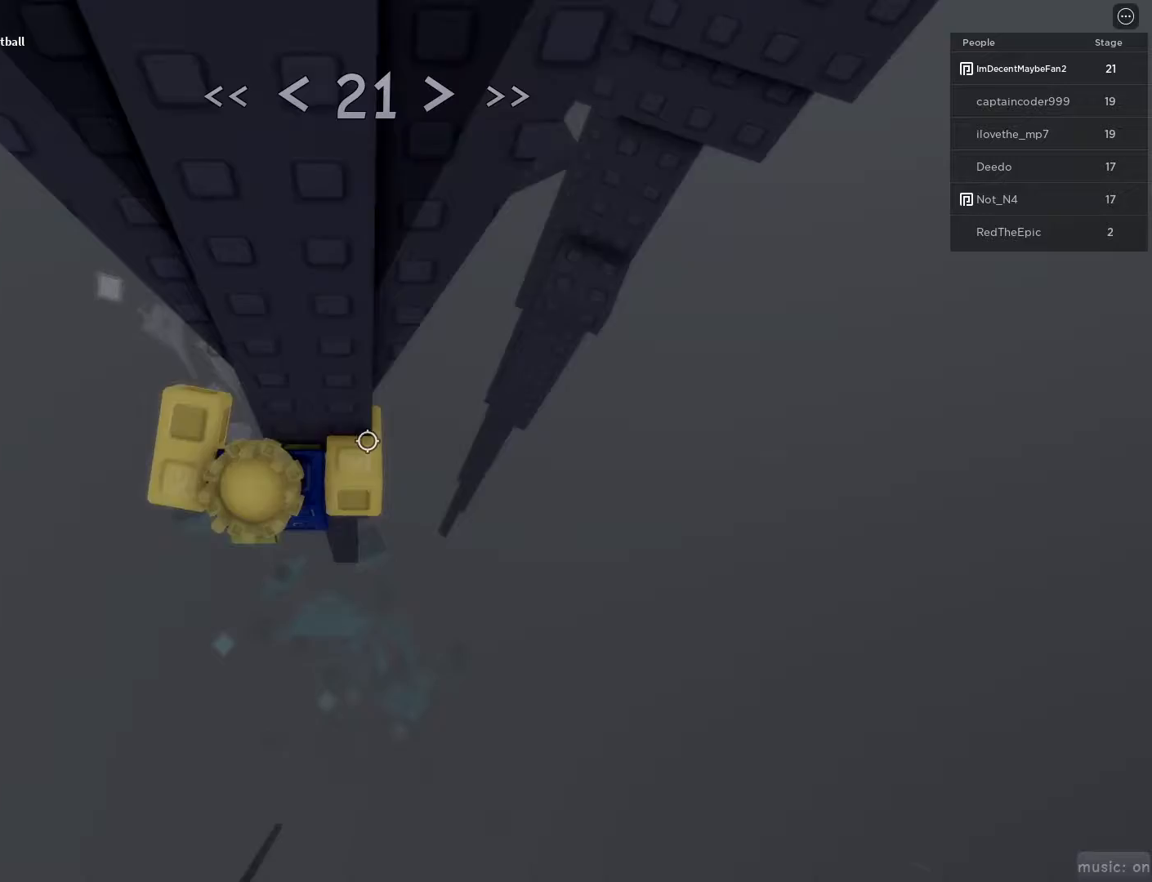
{"keys": ["d", "w"], "mouse": [], "events": [[283, "d", "up"], [383, "d", "down"]]}
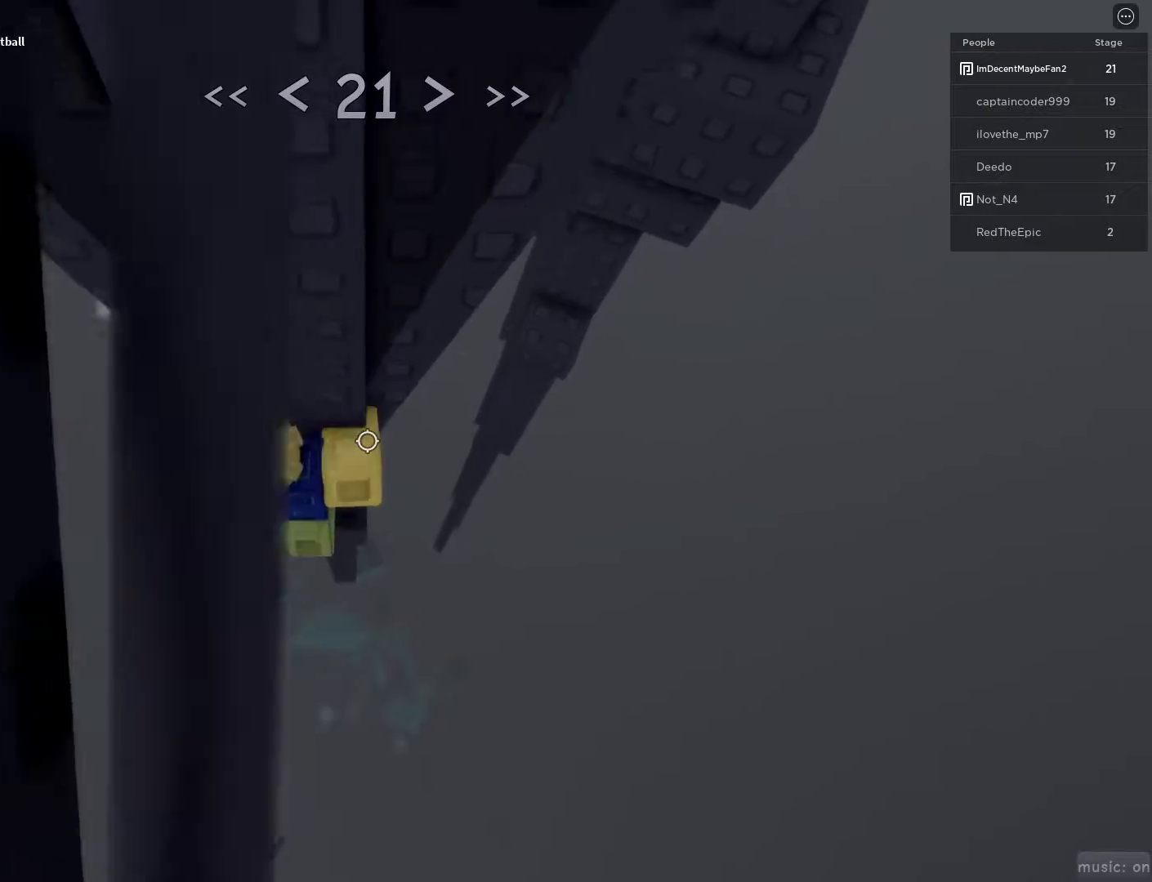
{"keys": [], "mouse": ["right"], "events": [[17, "d", "up"], [167, "d", "down"], [300, "d", "up"], [350, "shift", "down"], [350, "w", "up"], [400, "mouse_right", "down"], [450, "shift", "up"]]}
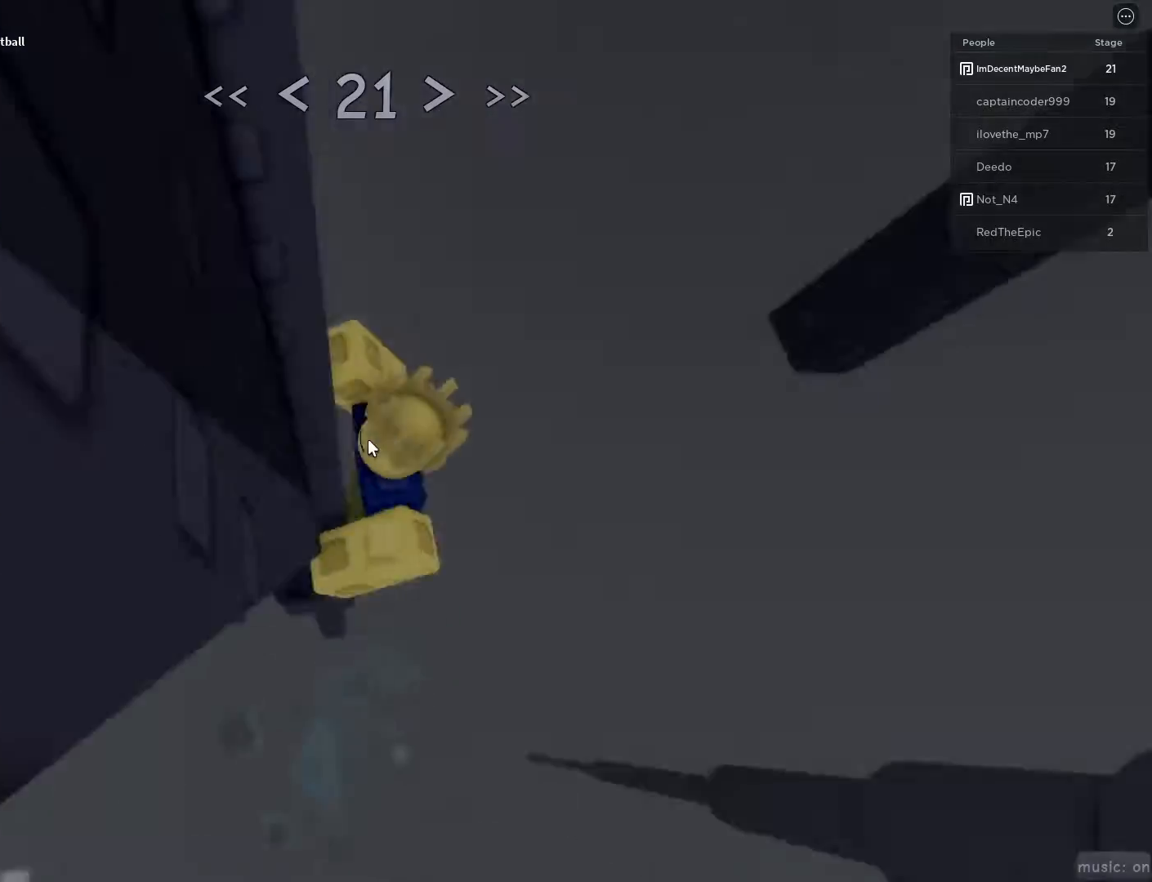
{"keys": ["w"], "mouse": [], "events": [[83, "d", "down"], [83, "shift", "down"], [133, "mouse_right", "up"], [133, "w", "down"], [183, "space", "down"], [233, "d", "up"], [233, "shift", "up"], [233, "w", "up"], [283, "space", "up"], [367, "w", "down"]]}
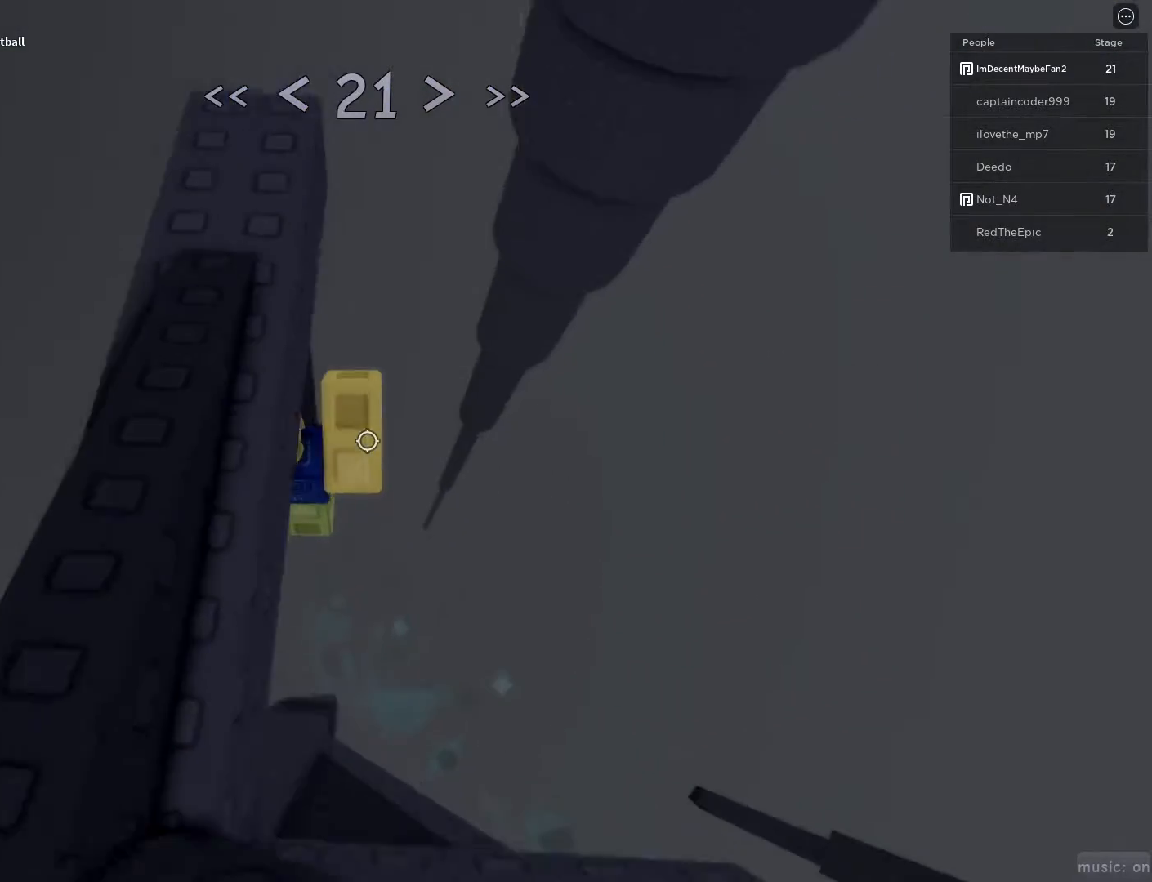
{"keys": [], "mouse": [], "events": [[50, "w", "up"]]}
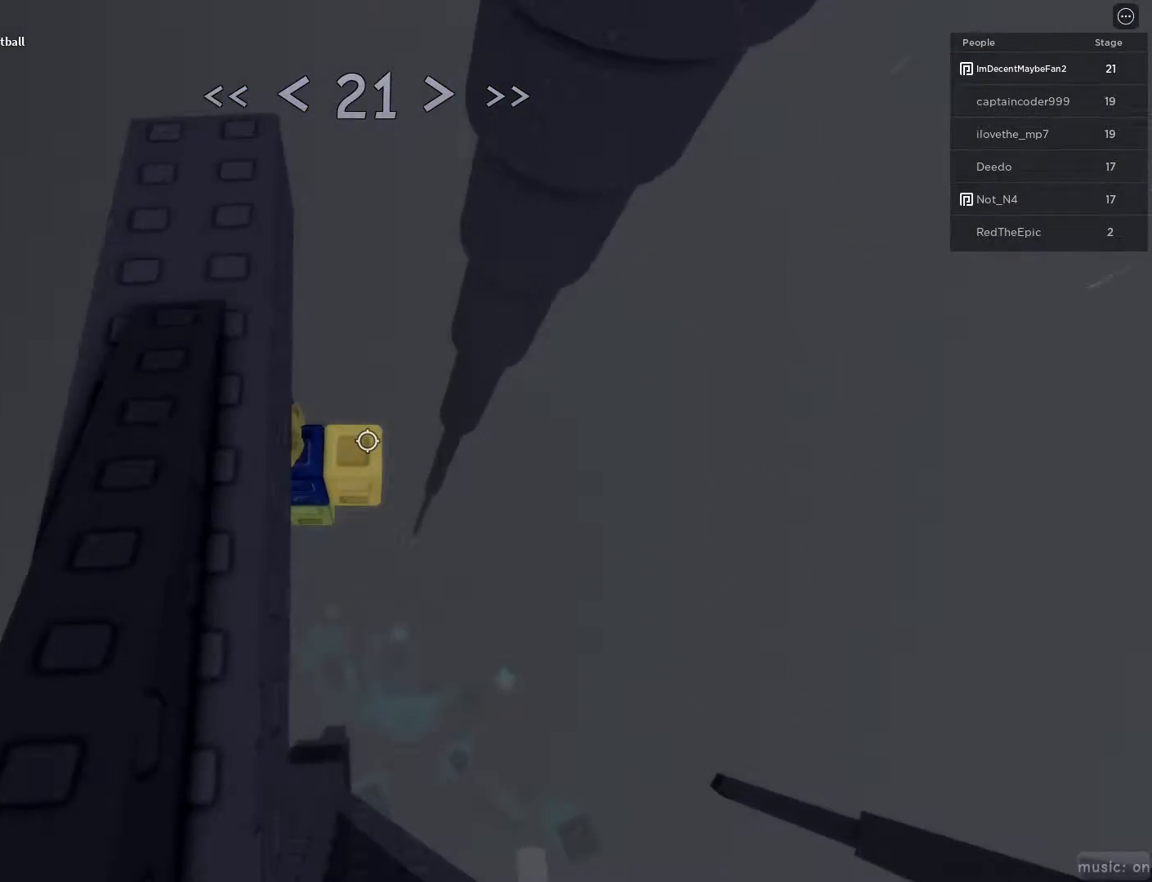
{"keys": ["w"], "mouse": [], "events": [[67, "d", "down"], [167, "space", "down"], [200, "w", "down"], [300, "space", "up"], [350, "d", "up"]]}
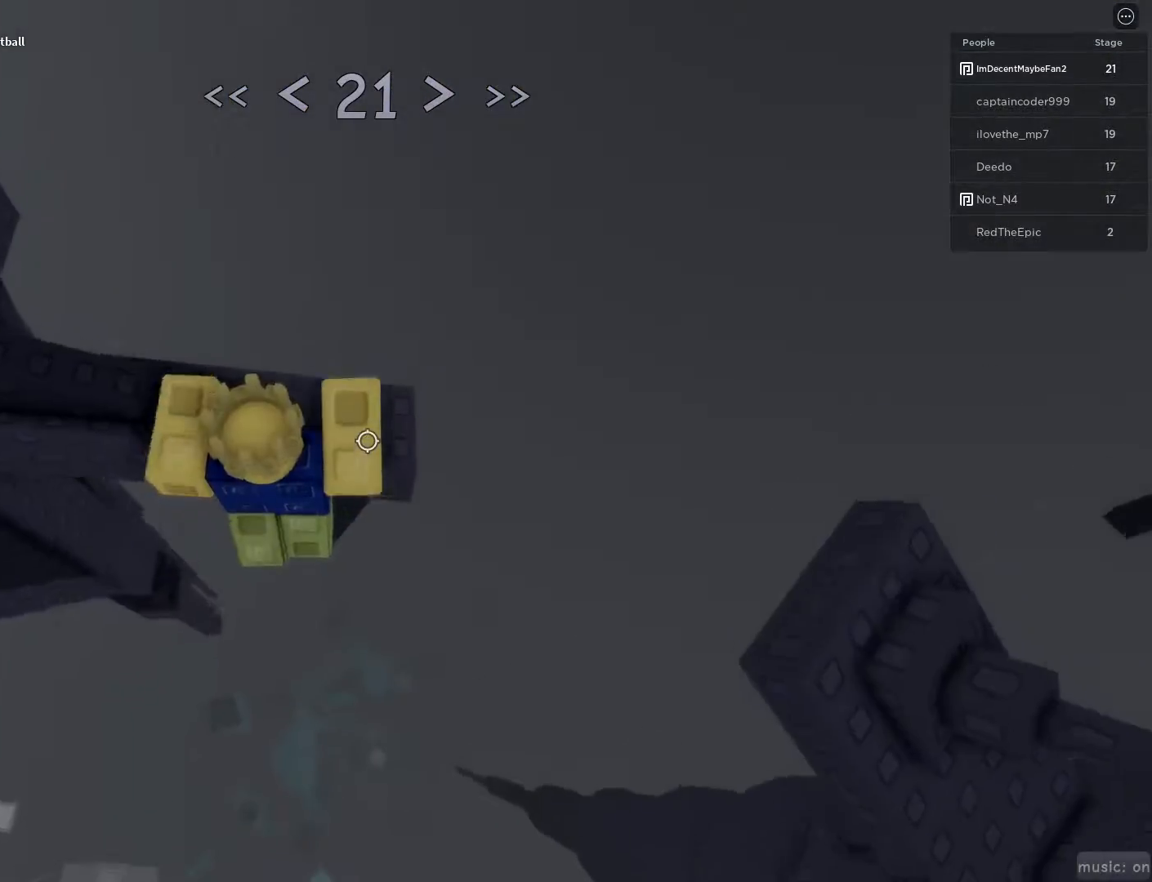
{"keys": ["space", "w"], "mouse": [], "events": [[467, "space", "down"]]}
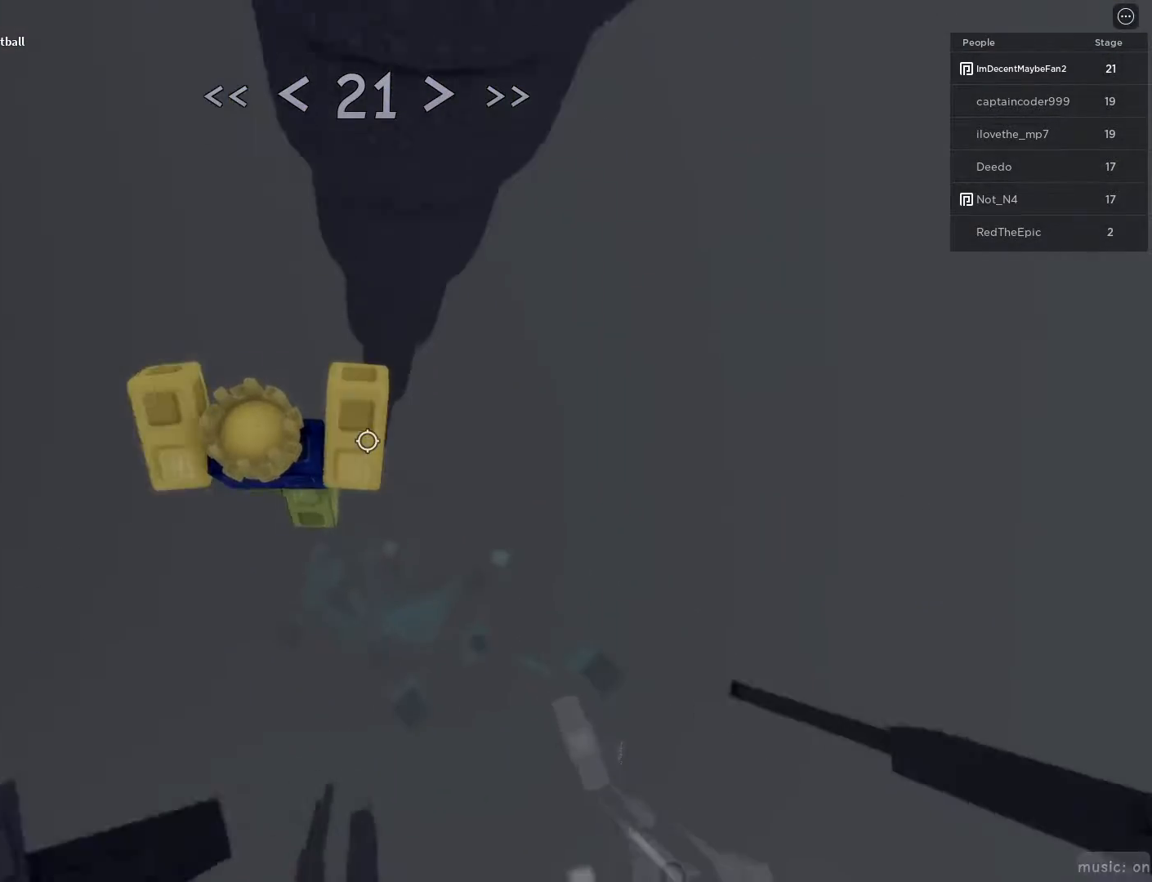
{"keys": ["d", "w"], "mouse": [], "events": [[200, "r", "down"], [200, "space", "up"], [333, "r", "up"], [383, "d", "down"]]}
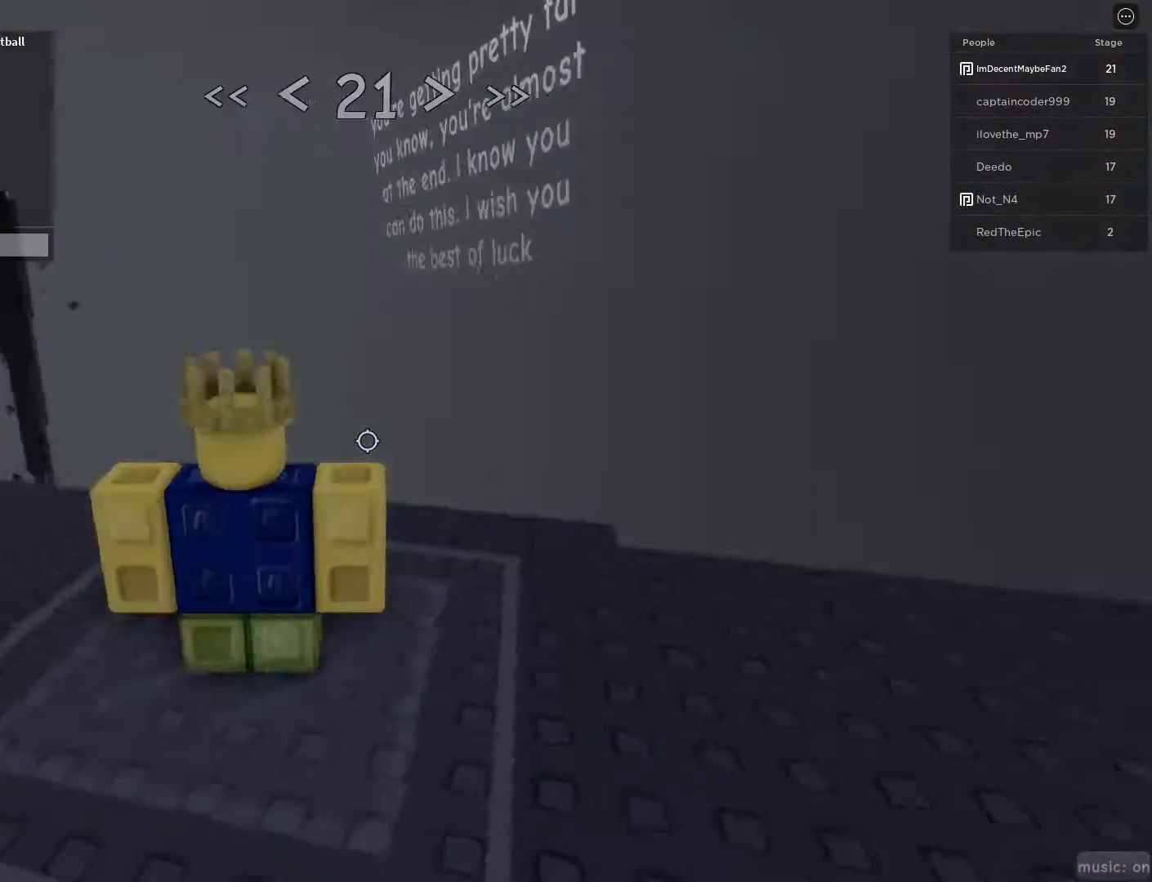
{"keys": ["d", "w"], "mouse": [], "events": []}
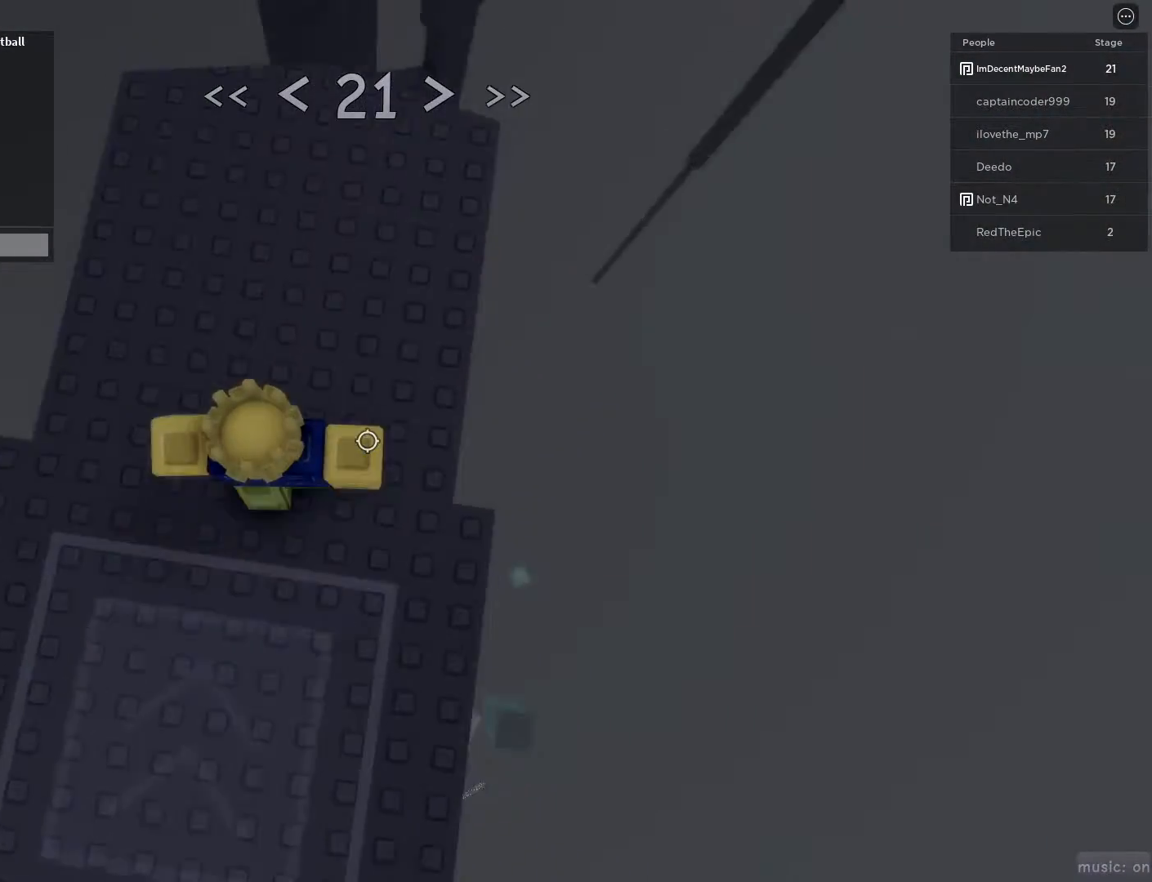
{"keys": ["d", "w"], "mouse": [], "events": [[133, "d", "up"], [317, "d", "down"]]}
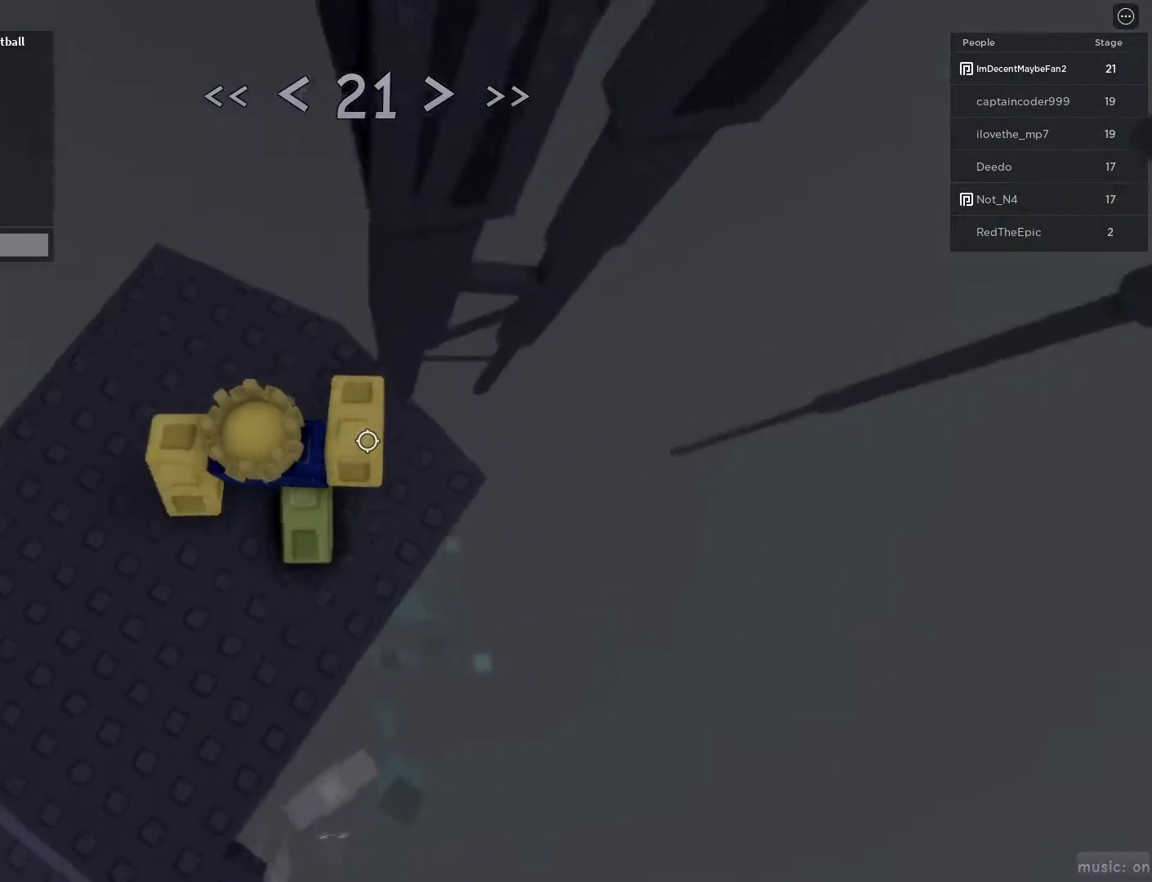
{"keys": ["d", "space", "w"], "mouse": [], "events": [[333, "space", "down"]]}
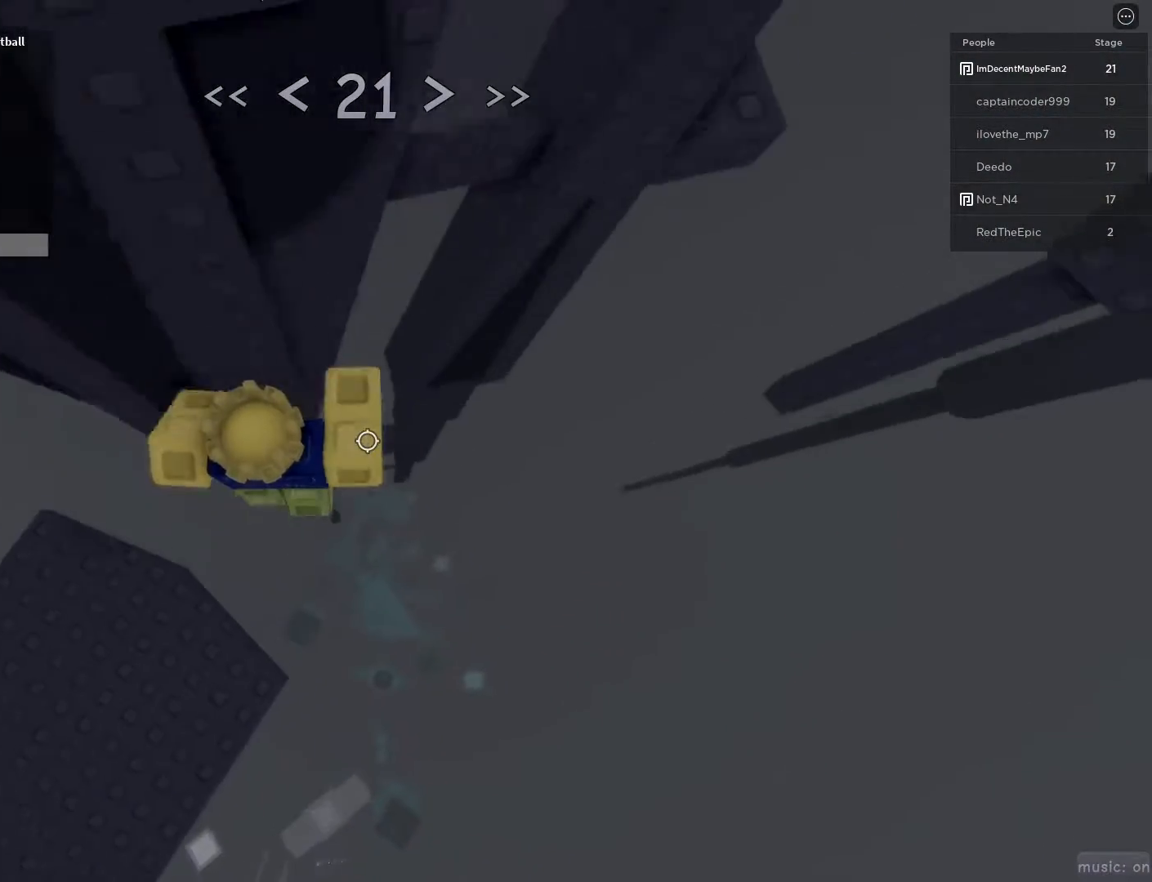
{"keys": ["d", "space"], "mouse": [], "events": [[383, "w", "up"]]}
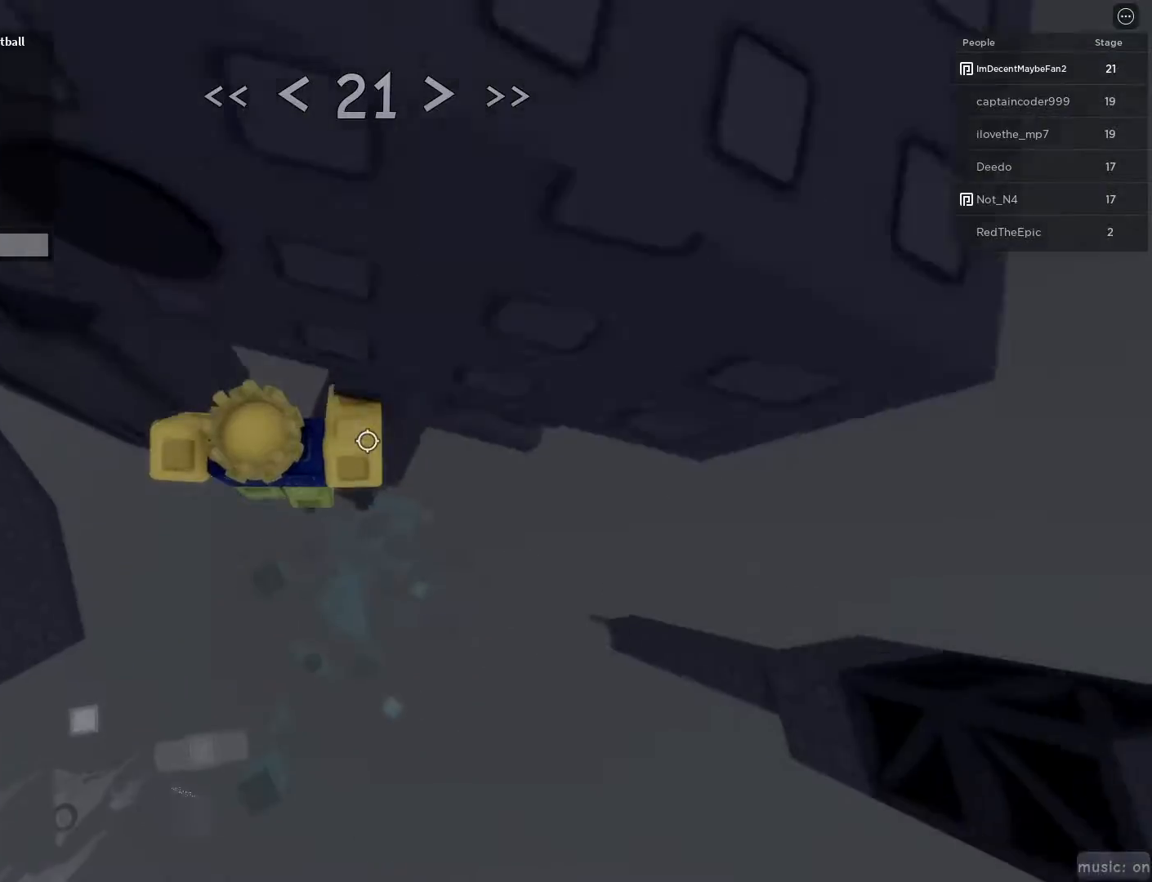
{"keys": ["d", "space"], "mouse": [], "events": [[33, "space", "up"], [133, "w", "down"], [367, "w", "up"], [450, "space", "down"]]}
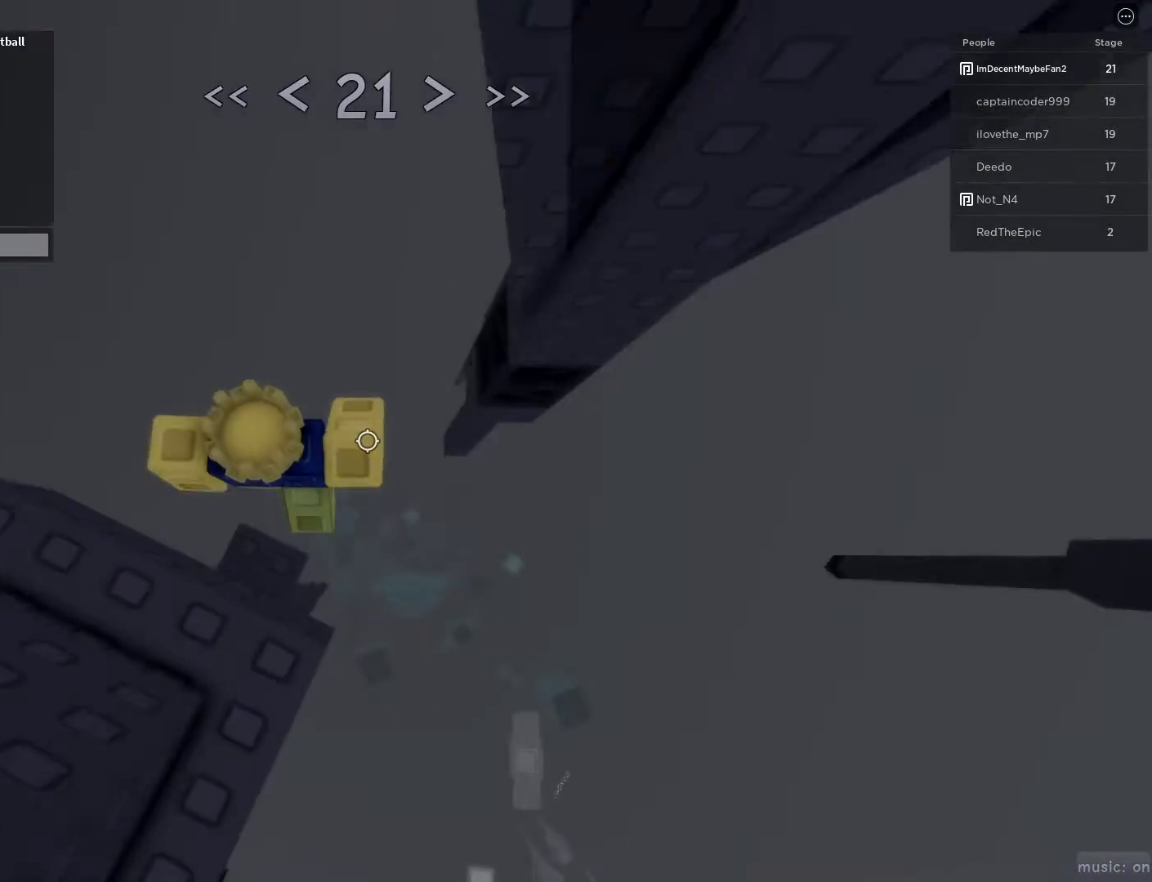
{"keys": ["w"], "mouse": [], "events": [[150, "space", "up"], [283, "w", "down"], [383, "d", "up"]]}
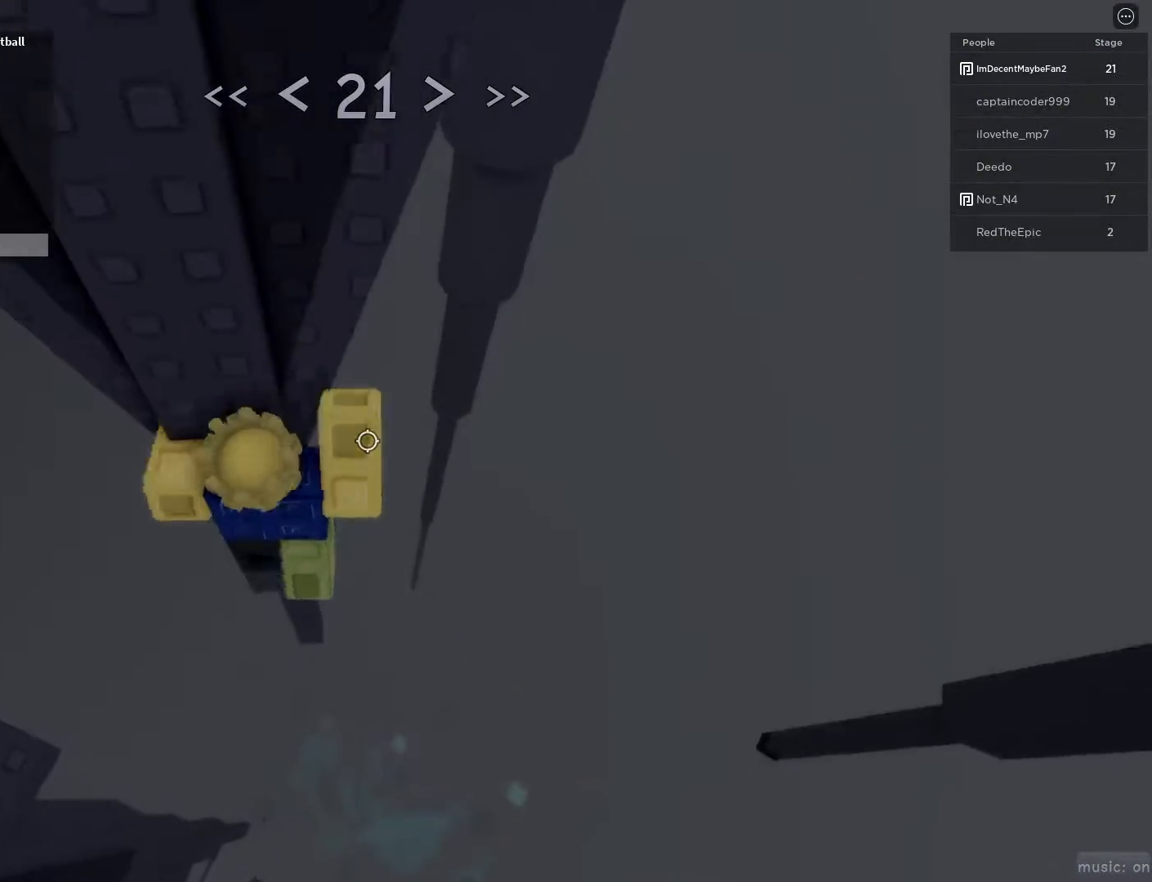
{"keys": ["s"], "mouse": [], "events": [[17, "w", "up"], [200, "s", "down"]]}
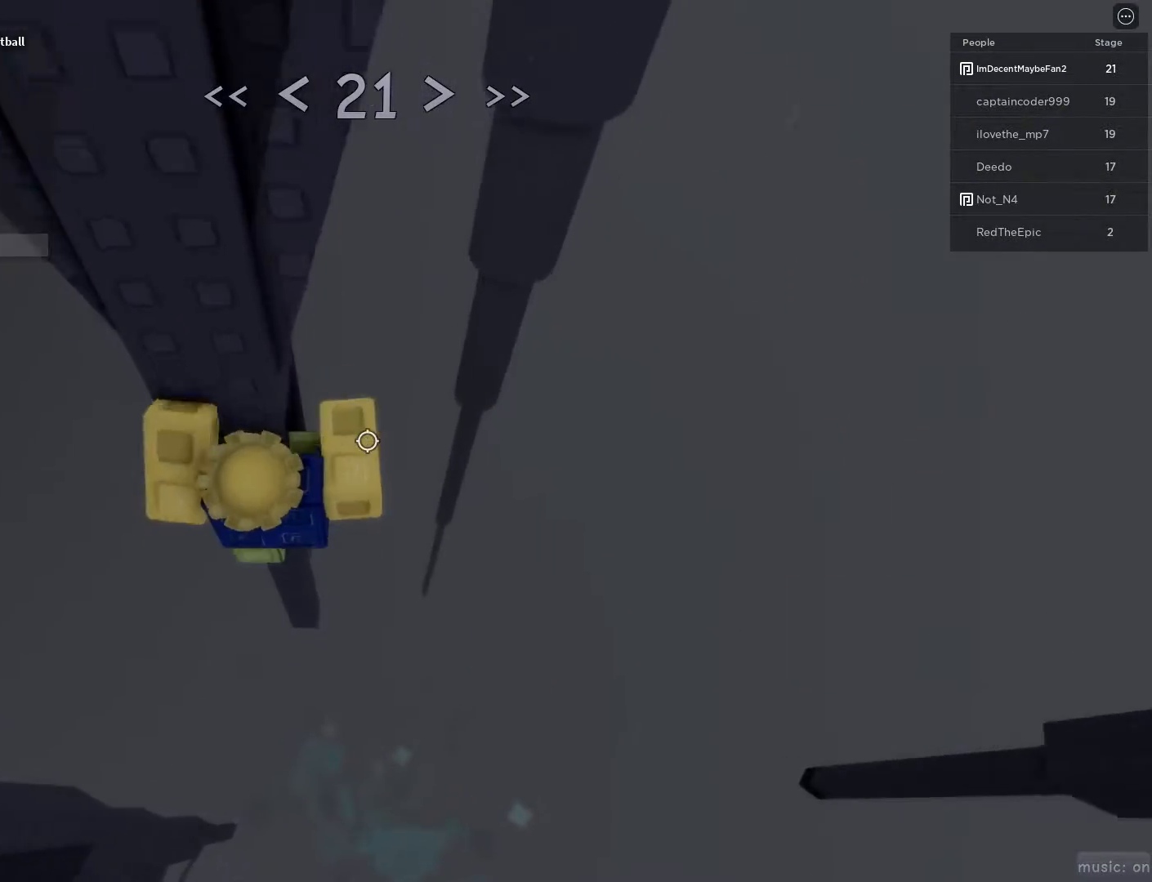
{"keys": ["d", "w"], "mouse": [], "events": [[33, "s", "up"], [133, "d", "down"], [133, "w", "down"], [183, "space", "down"], [317, "w", "up"], [367, "space", "up"], [500, "w", "down"]]}
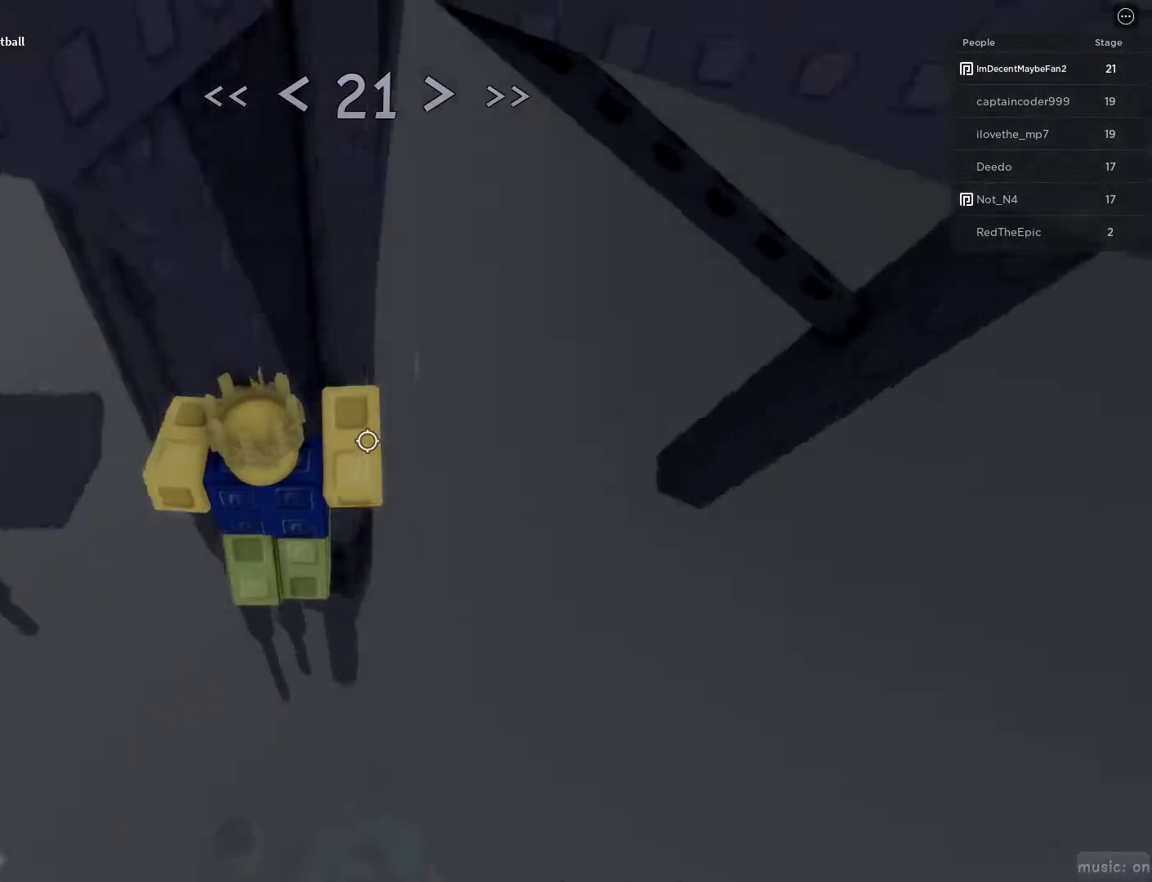
{"keys": ["w"], "mouse": [], "events": [[383, "d", "up"]]}
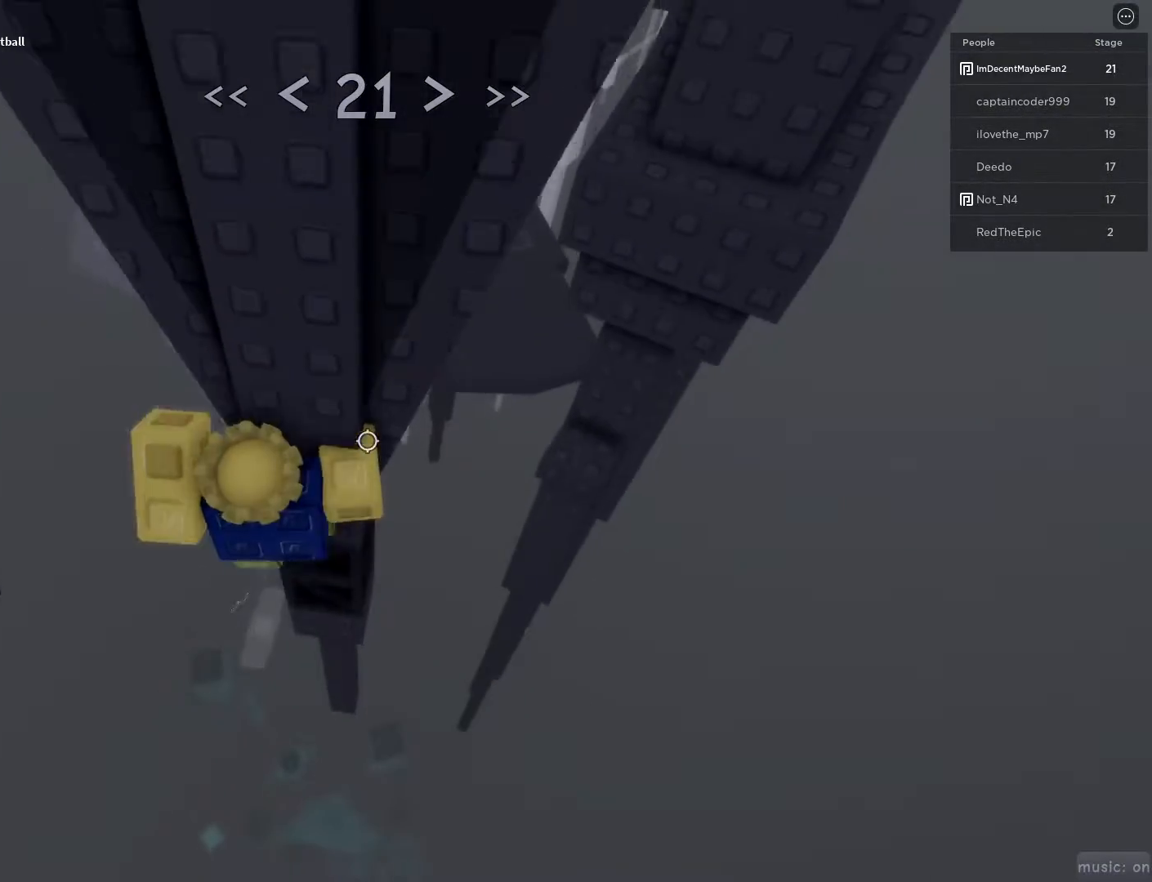
{"keys": ["shift"], "mouse": [], "events": [[67, "d", "down"], [200, "d", "up"], [433, "shift", "down"], [483, "w", "up"]]}
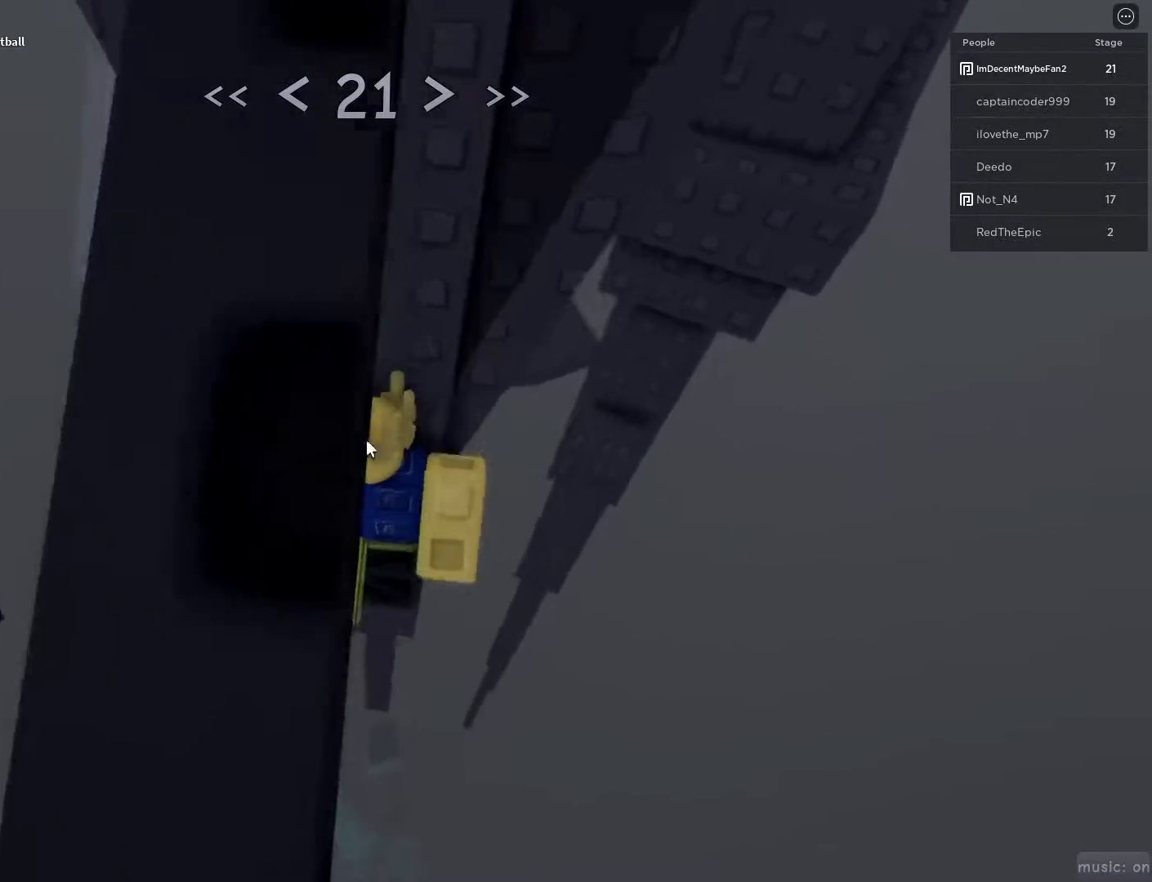
{"keys": [], "mouse": [], "events": [[33, "mouse_right", "down"], [83, "shift", "up"], [300, "mouse_right", "up"], [317, "d", "down"], [317, "shift", "down"], [317, "w", "down"], [367, "space", "down"], [417, "d", "up"], [417, "shift", "up"], [417, "w", "up"], [467, "space", "up"]]}
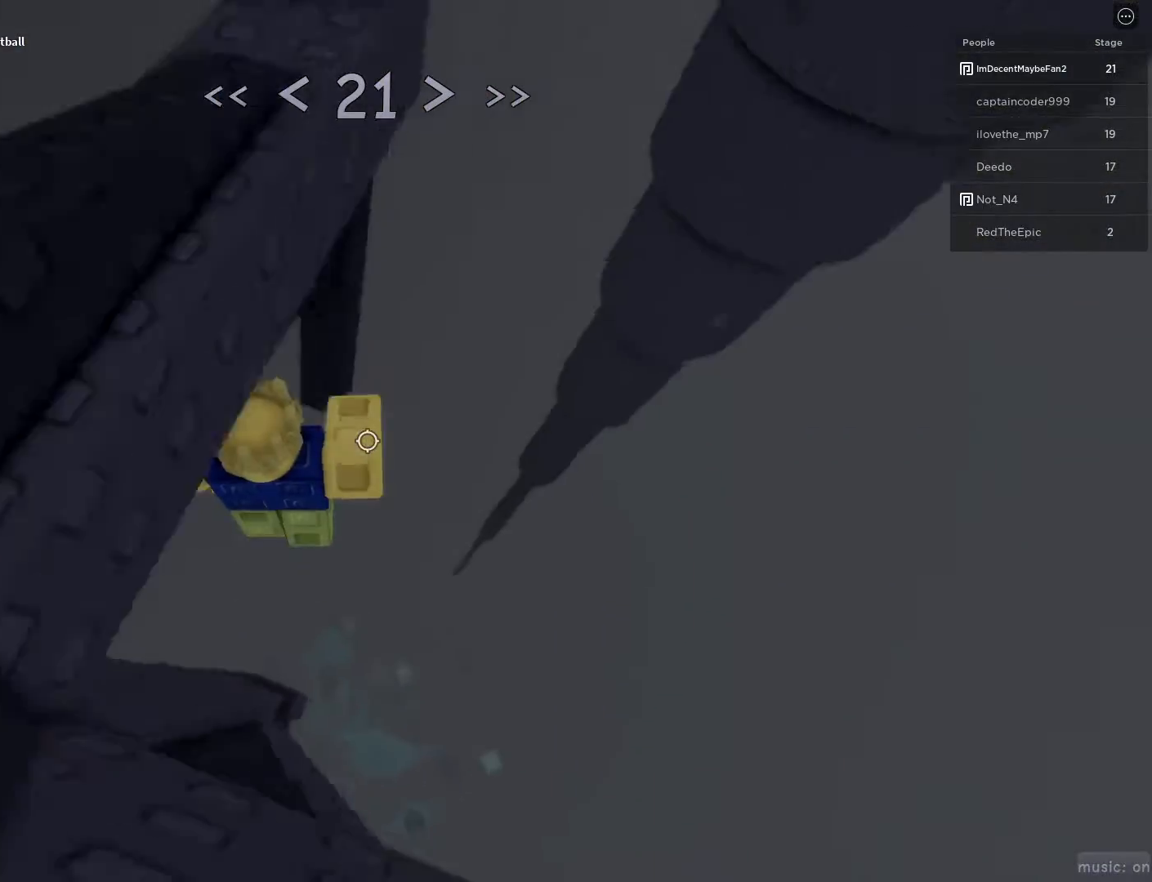
{"keys": [], "mouse": [], "events": [[50, "w", "down"], [300, "w", "up"], [417, "d", "down"], [467, "d", "up"]]}
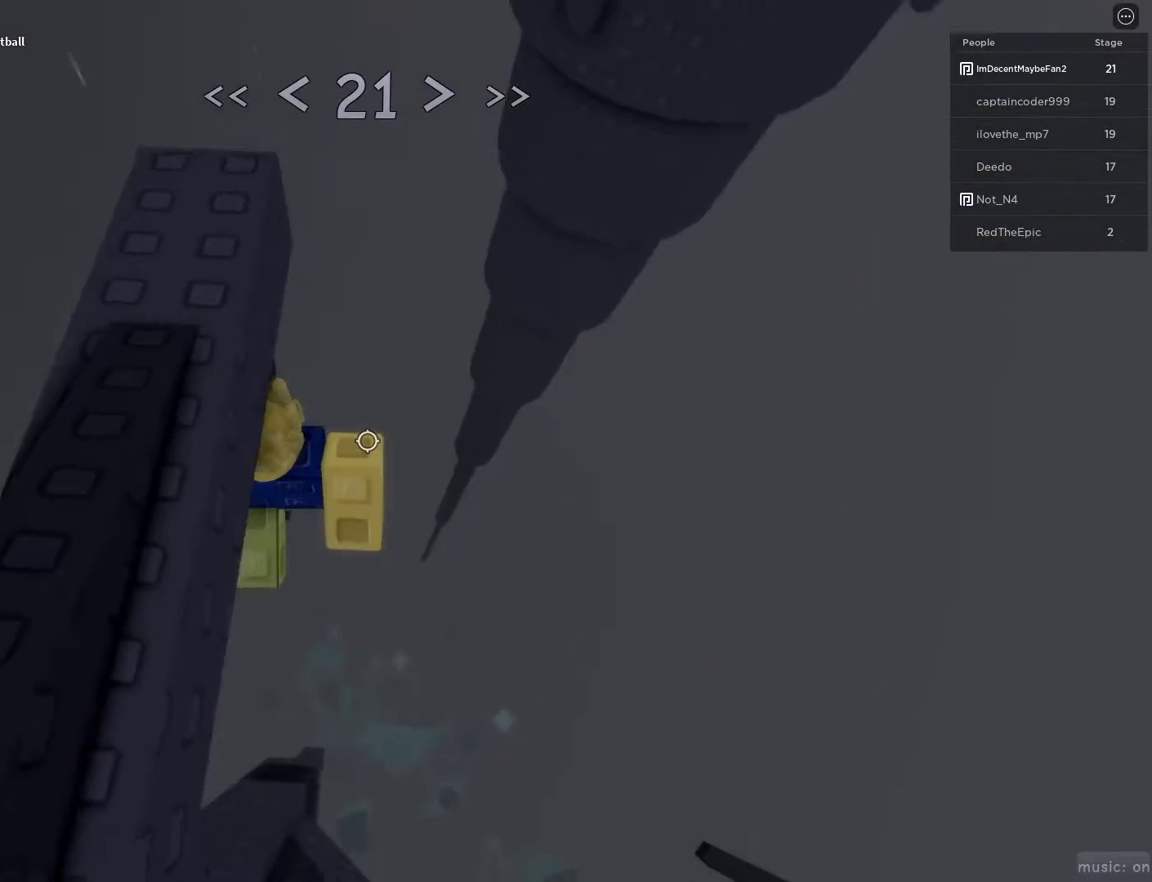
{"keys": ["w"], "mouse": [], "events": [[250, "d", "down"], [300, "space", "down"], [350, "w", "down"], [400, "d", "up"], [450, "space", "up"]]}
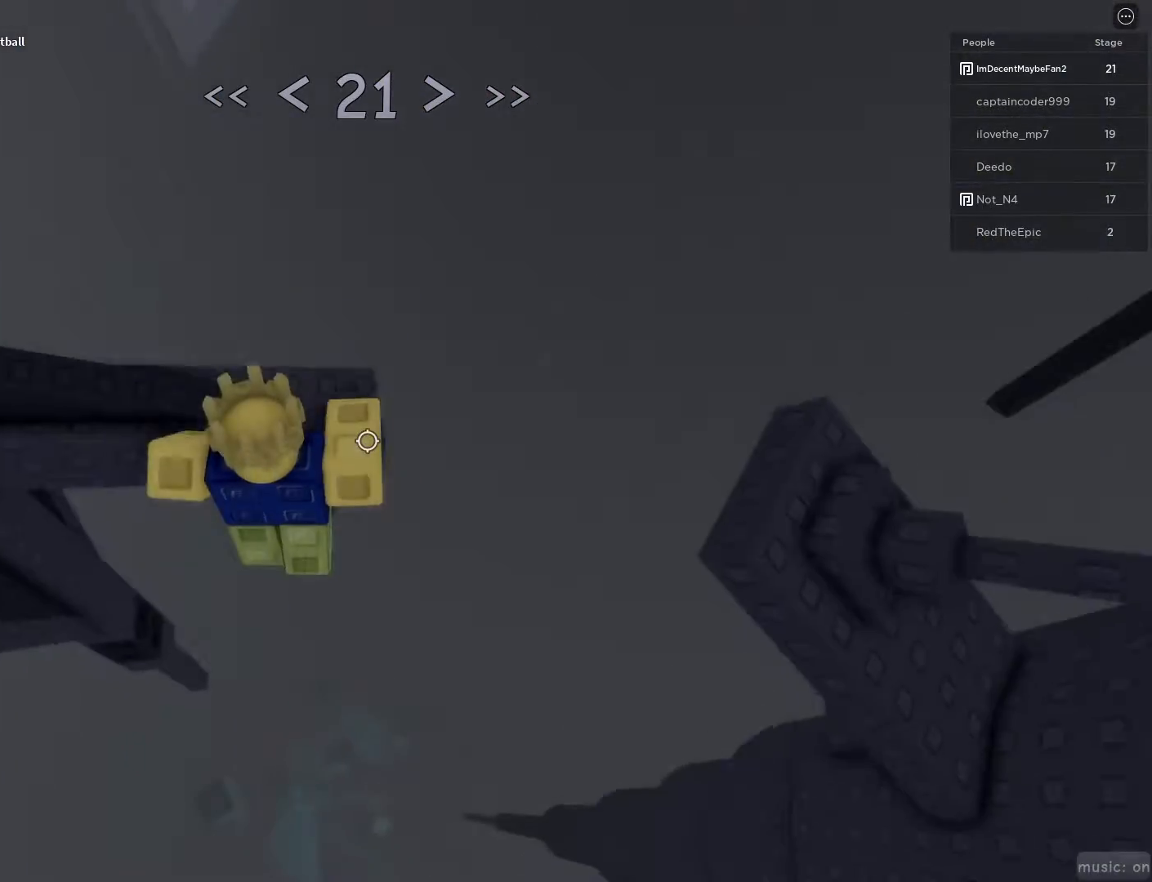
{"keys": ["space", "w"], "mouse": [], "events": [[317, "space", "down"]]}
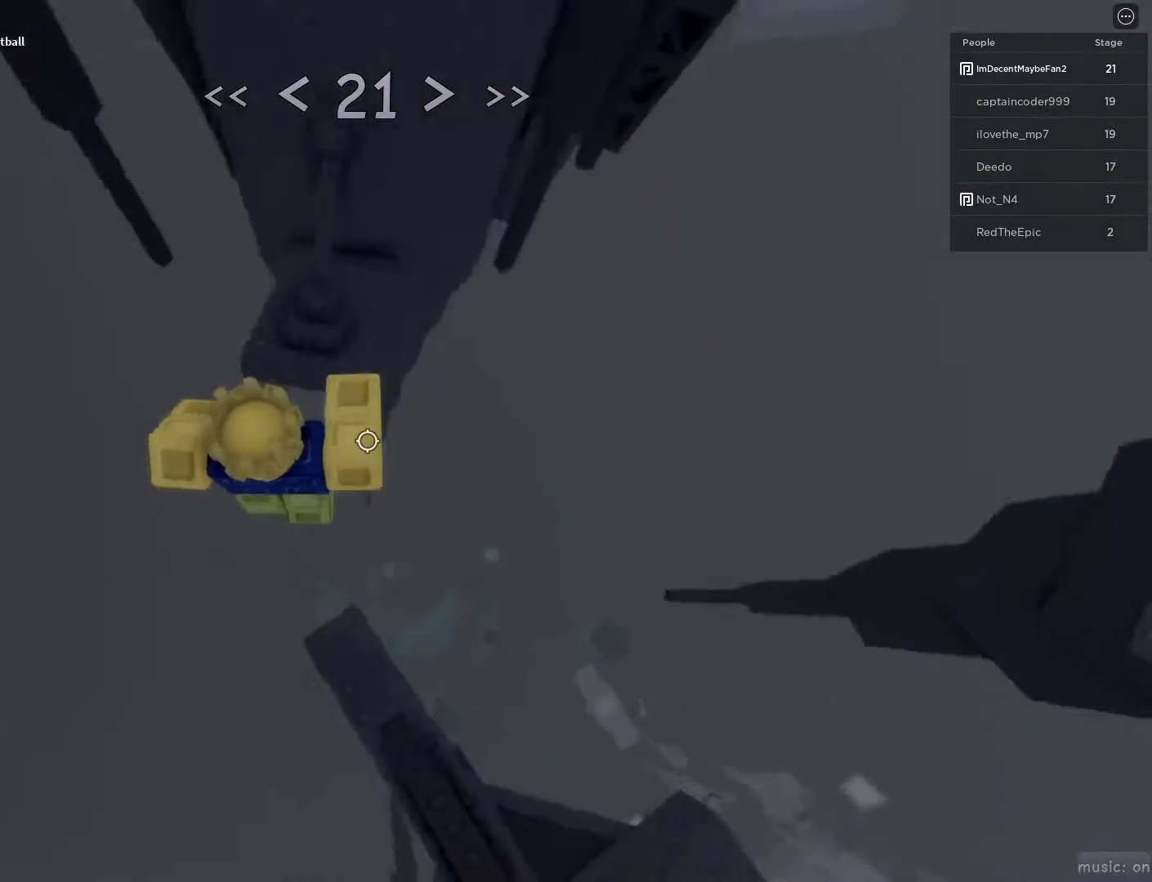
{"keys": ["w"], "mouse": [], "events": [[17, "space", "up"], [100, "mouse_right", "down"], [100, "mouse_wheel", "down"], [133, "mouse_wheel", "up"], [200, "mouse_right", "up"]]}
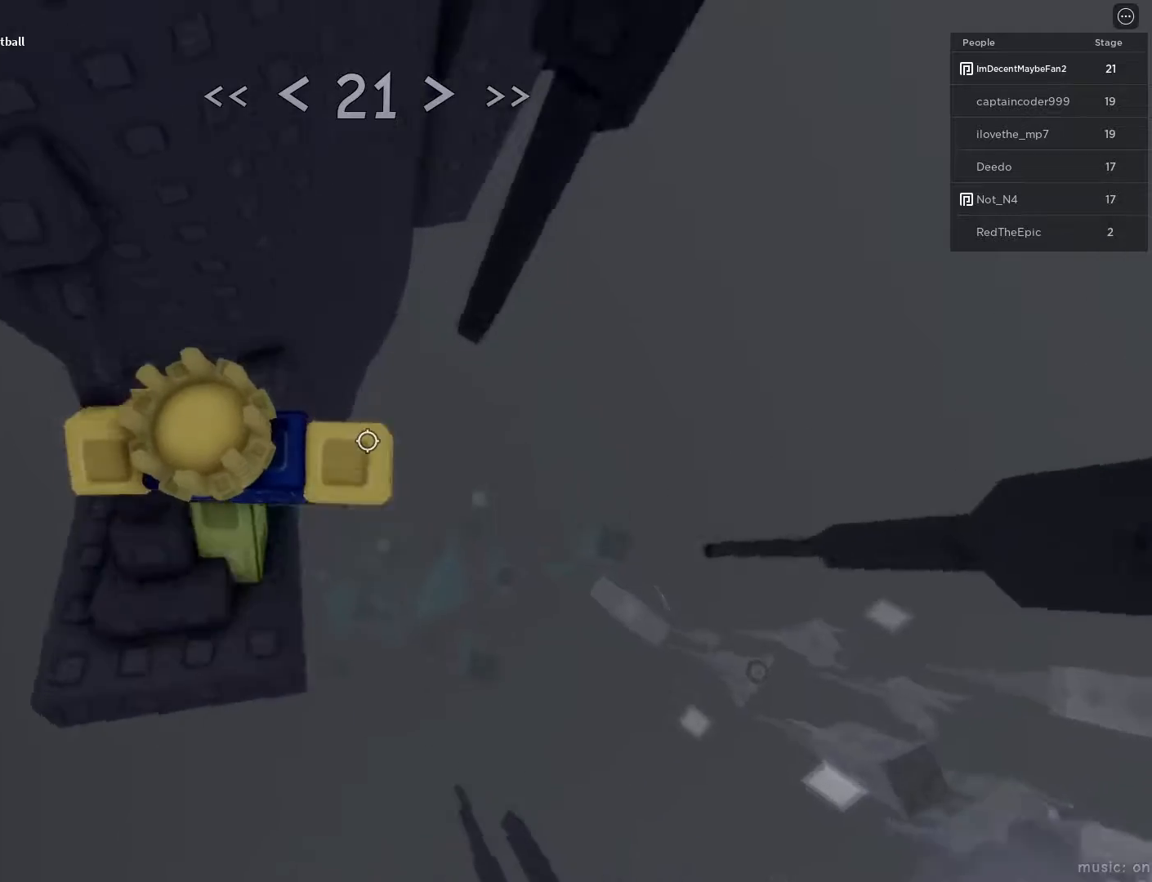
{"keys": ["d", "space"], "mouse": [], "events": [[133, "mouse_wheel", "down"], [233, "mouse_wheel", "up"], [233, "w", "up"], [367, "d", "down"], [500, "space", "down"]]}
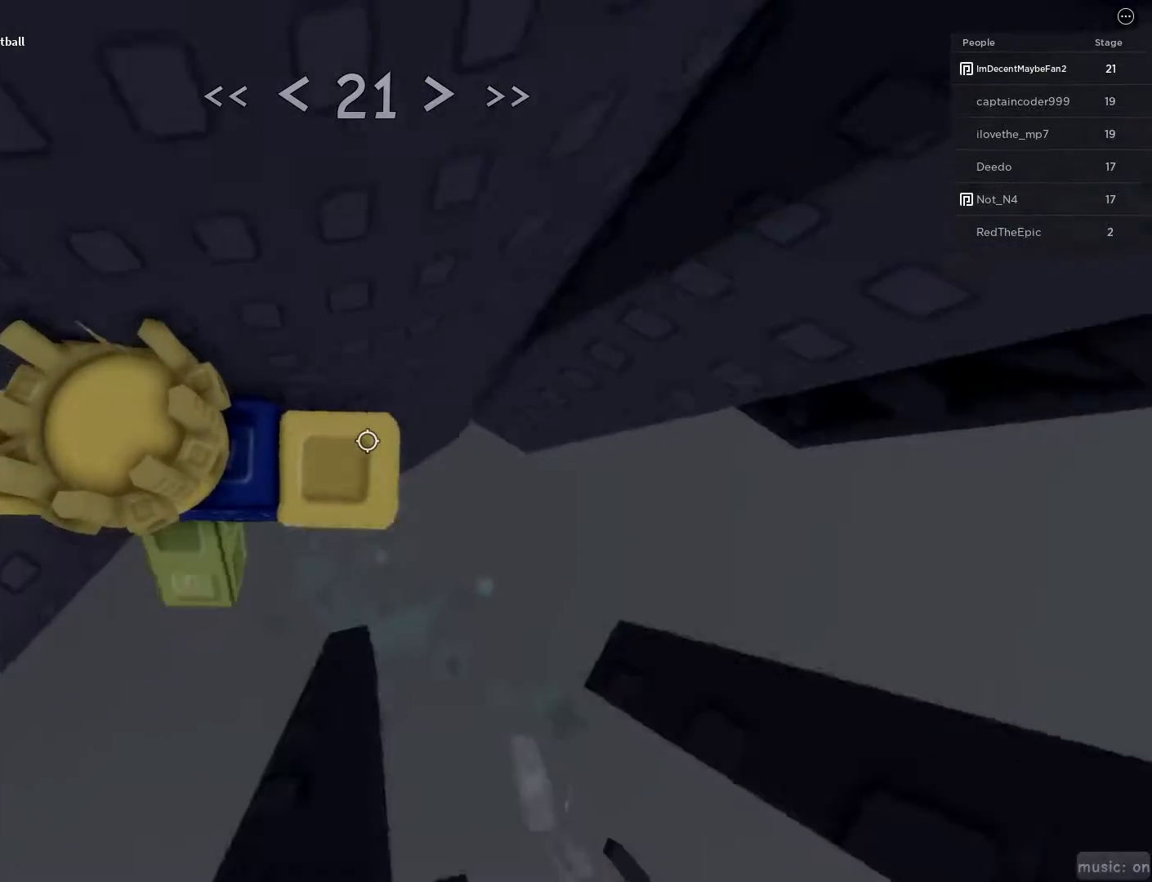
{"keys": ["w"], "mouse": ["wheel"], "events": [[100, "space", "up"], [383, "w", "down"], [483, "d", "up"], [483, "mouse_wheel", "down"]]}
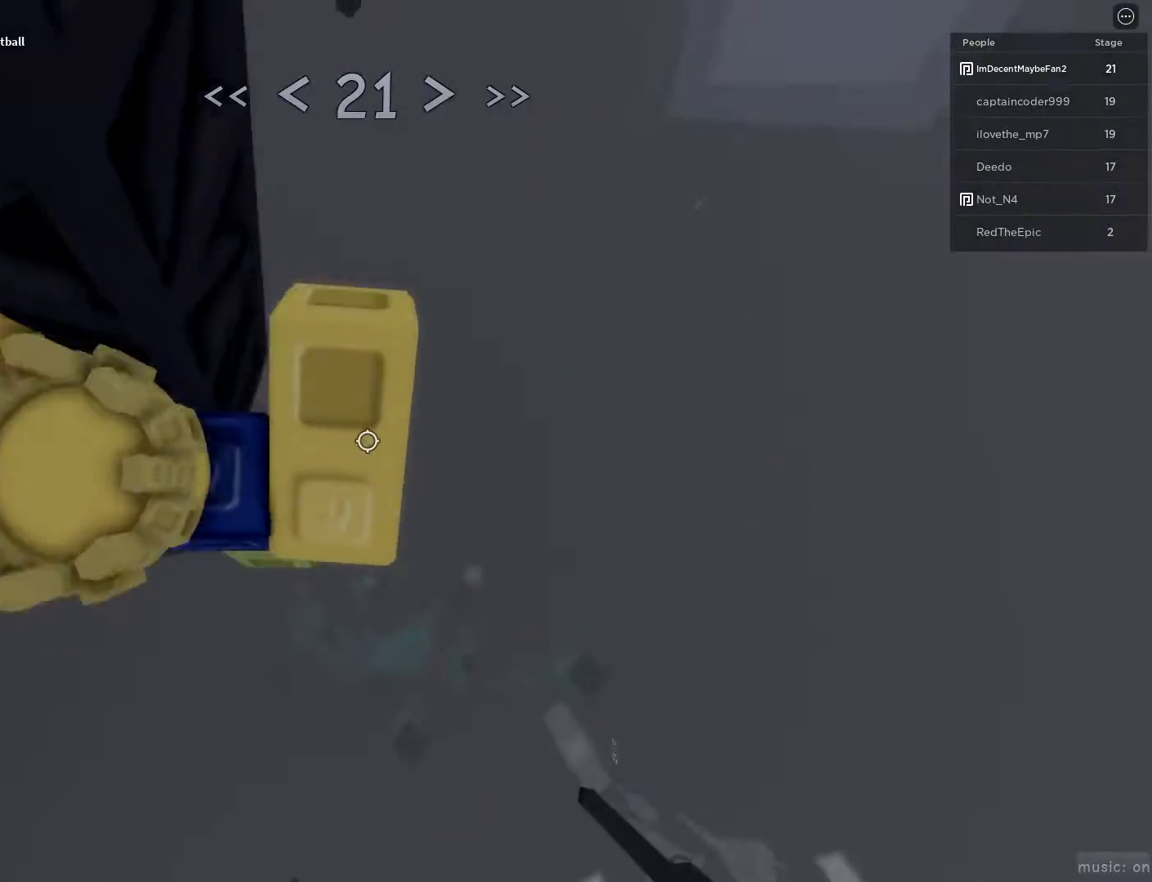
{"keys": ["d"], "mouse": [], "events": [[117, "d", "down"], [167, "mouse_wheel", "up"], [250, "w", "up"]]}
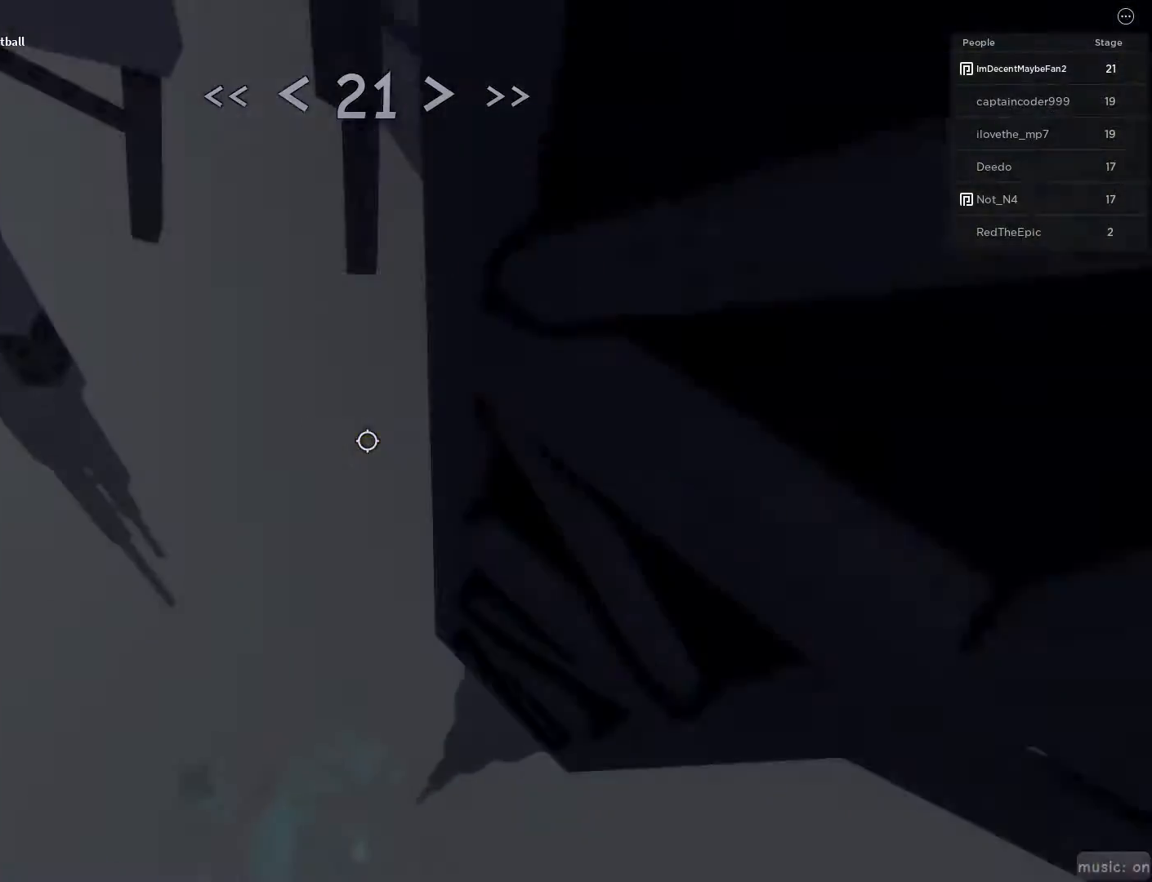
{"keys": ["r", "w"], "mouse": [], "events": [[267, "w", "down"], [417, "d", "up"], [500, "r", "down"]]}